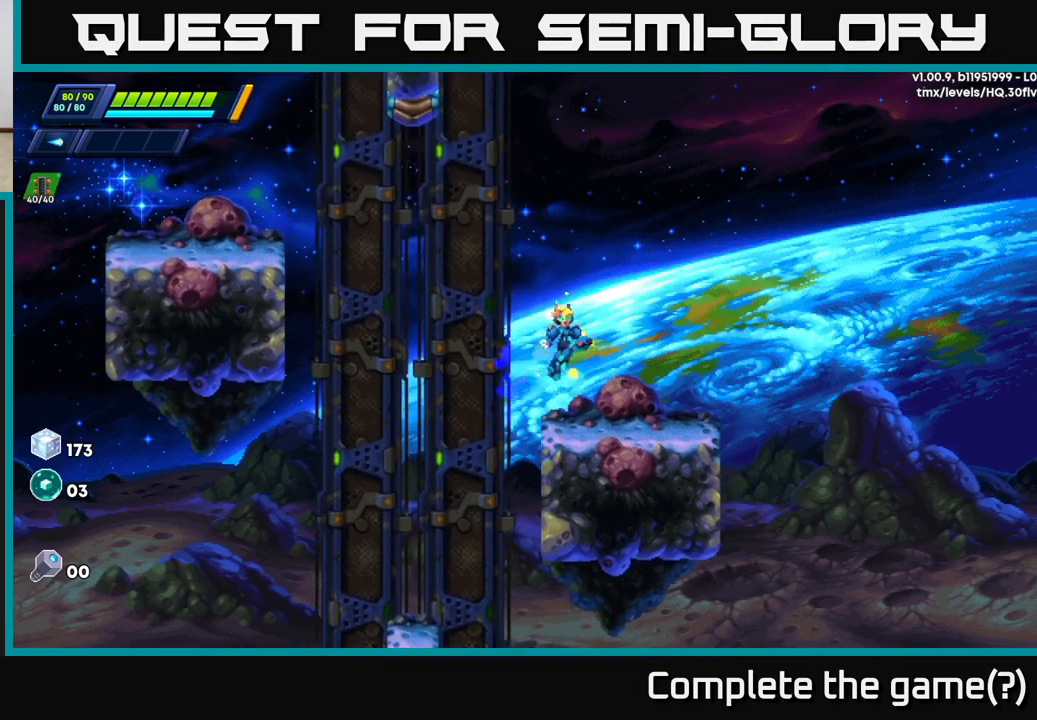
Gameplay with a controller (Xbox layout); each line is a JSON object with the inputs held at the frame after it. "events" lists button and stick changes between this image and that frame as [ms after this image, input, new state], when the widget could be followed in between.
{"buttons": ["A", "R2"], "left_stick": "left", "right_stick": "center", "events": [[117, "left_stick", "left"], [217, "R2", "down"], [433, "A", "down"]]}
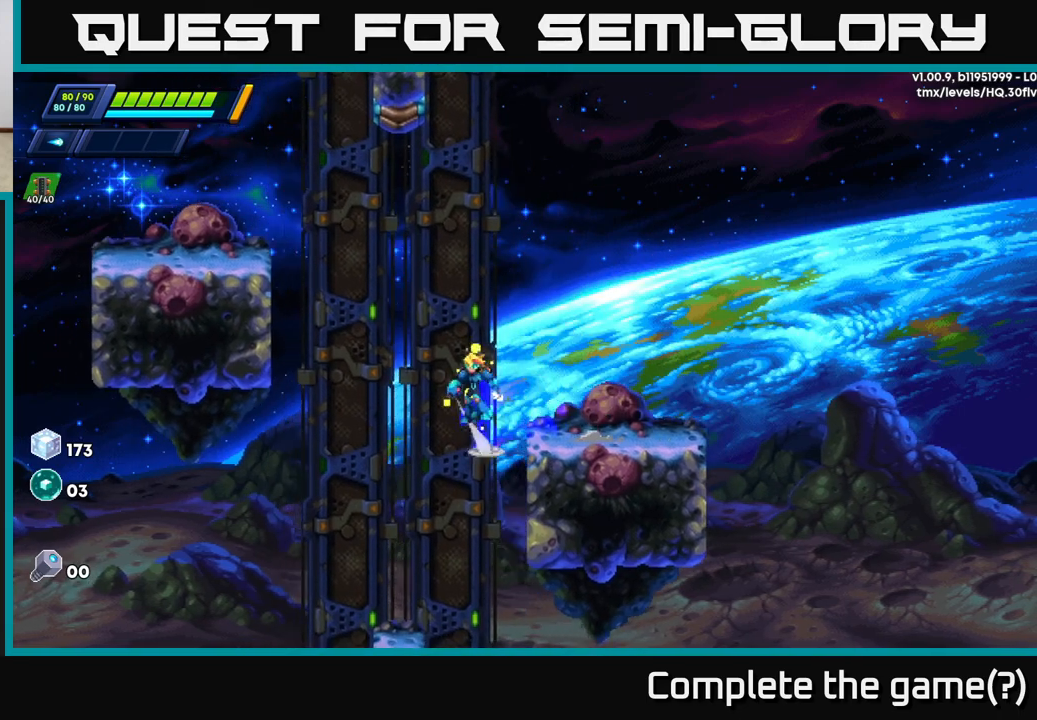
{"buttons": ["A", "R2"], "left_stick": "left", "right_stick": "center", "events": [[350, "A", "up"], [450, "A", "down"]]}
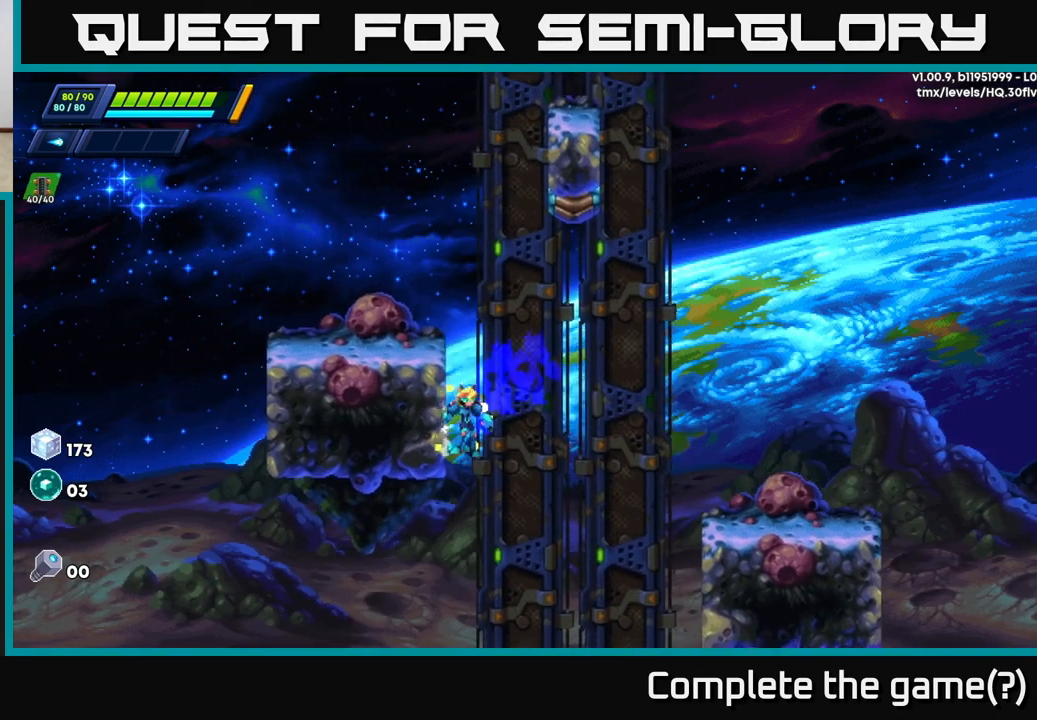
{"buttons": ["A", "R2"], "left_stick": "right", "right_stick": "center", "events": [[200, "A", "up"], [233, "R2", "up"], [417, "left_stick", "right"], [450, "R2", "down"], [467, "A", "down"]]}
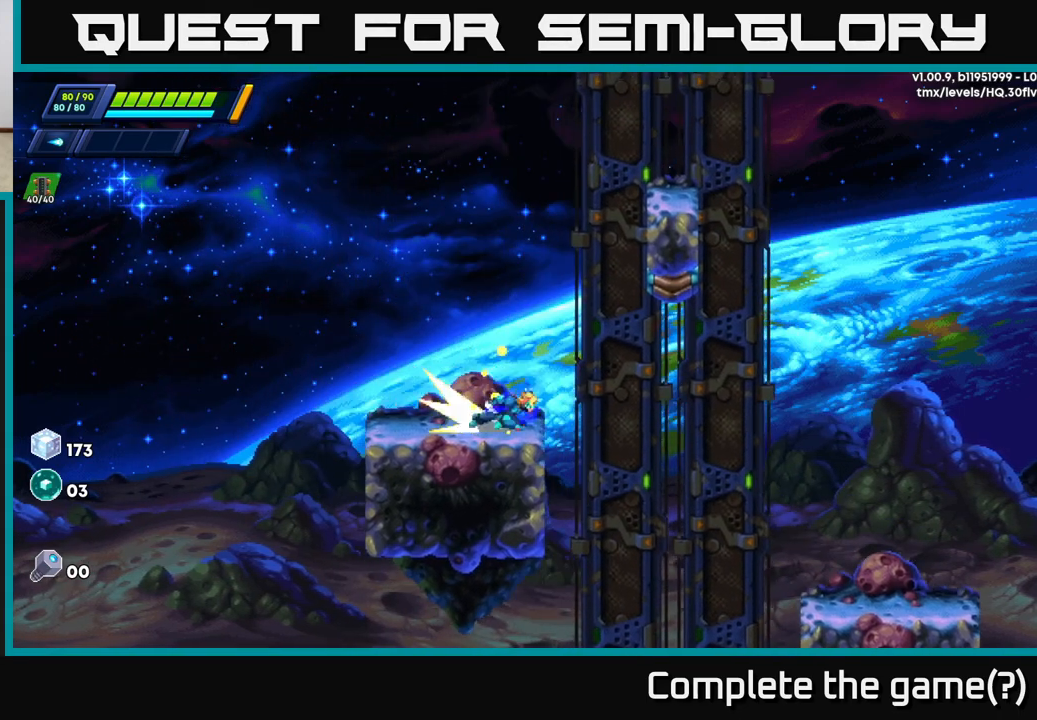
{"buttons": ["A", "R2"], "left_stick": "right", "right_stick": "center", "events": [[300, "A", "up"], [367, "A", "down"]]}
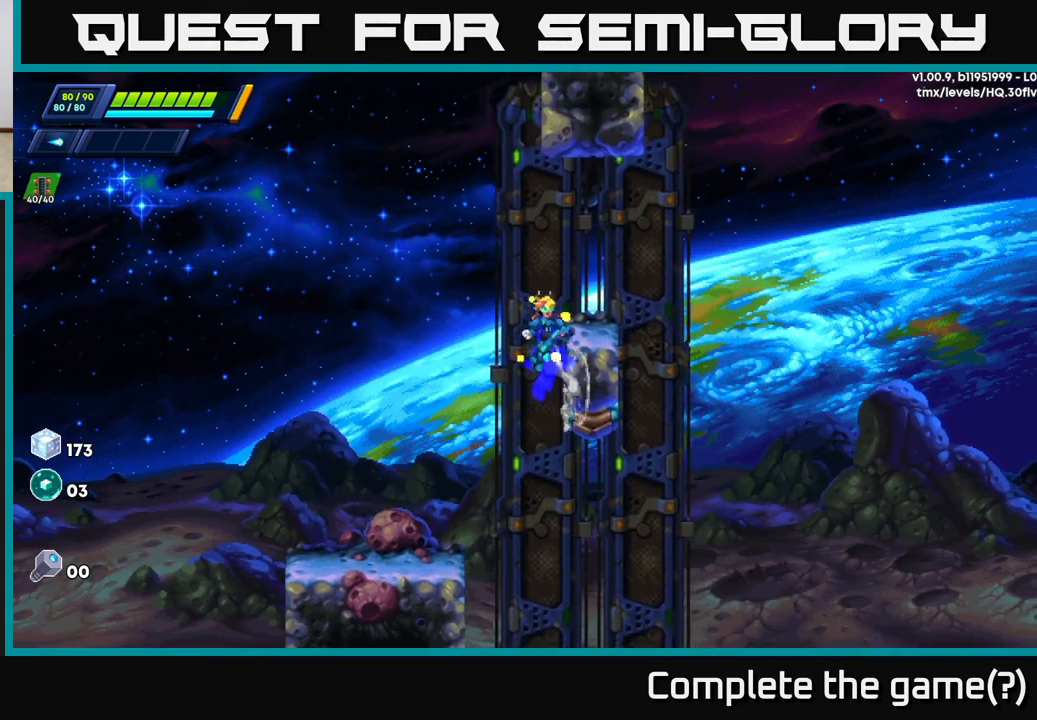
{"buttons": [], "left_stick": "left", "right_stick": "center", "events": [[200, "A", "up"], [233, "R2", "up"], [233, "left_stick", "center"], [417, "left_stick", "left"]]}
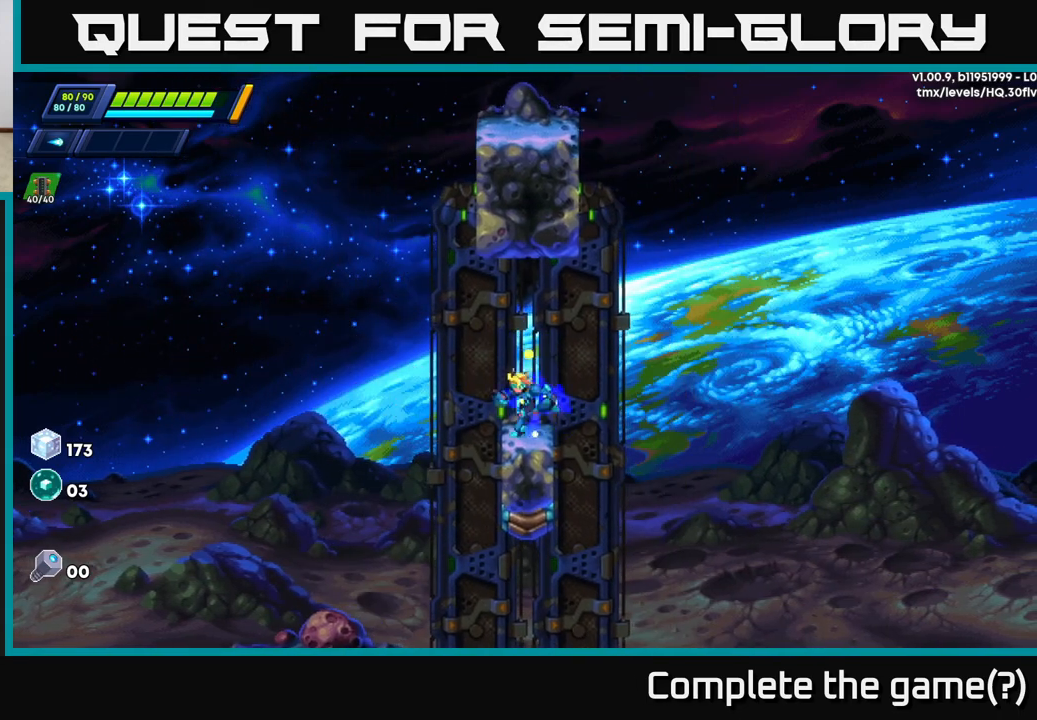
{"buttons": ["A", "R2"], "left_stick": "up-right", "right_stick": "center", "events": [[17, "R2", "down"], [67, "A", "down"], [233, "left_stick", "up-right"], [383, "A", "up"], [433, "A", "down"]]}
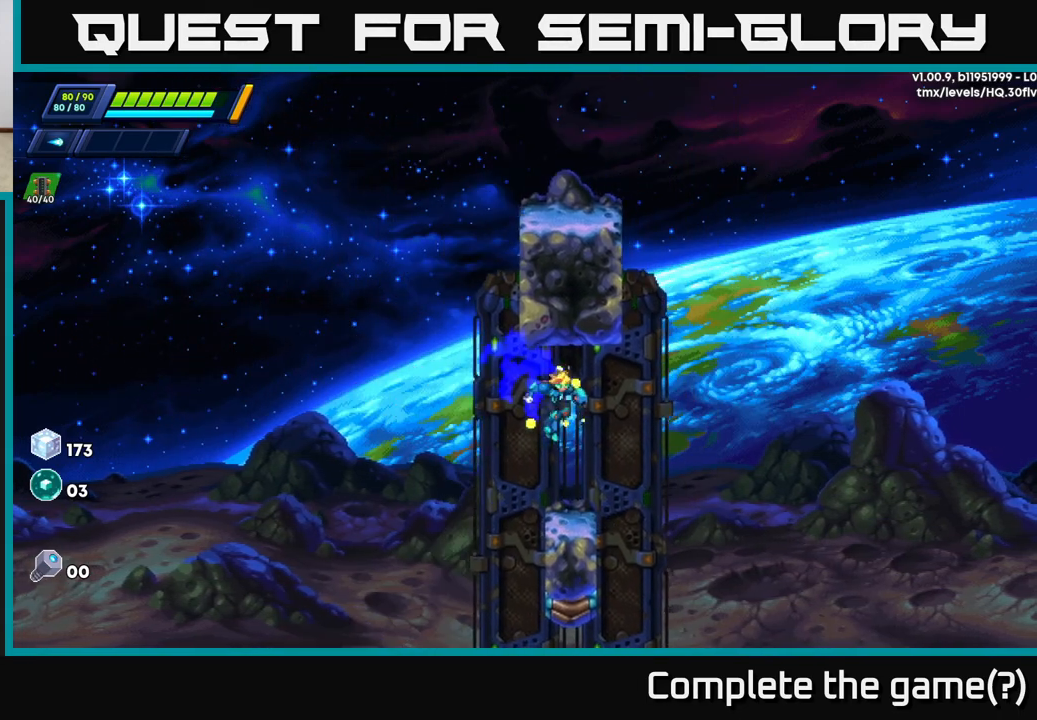
{"buttons": ["R2"], "left_stick": "up-left", "right_stick": "center", "events": [[167, "A", "up"], [217, "left_stick", "up-left"], [283, "A", "down"], [467, "A", "up"]]}
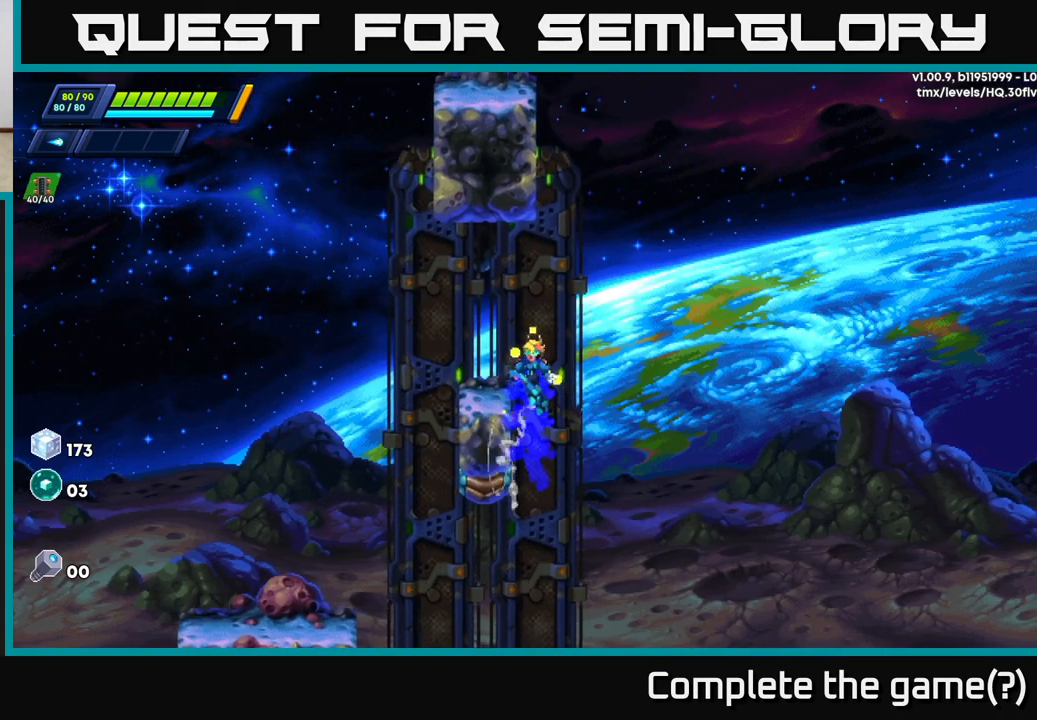
{"buttons": [], "left_stick": "up-left", "right_stick": "center", "events": [[33, "A", "down"], [200, "A", "up"], [233, "R2", "up"], [250, "left_stick", "center"], [317, "left_stick", "down-right"], [400, "left_stick", "center"], [500, "left_stick", "up-left"]]}
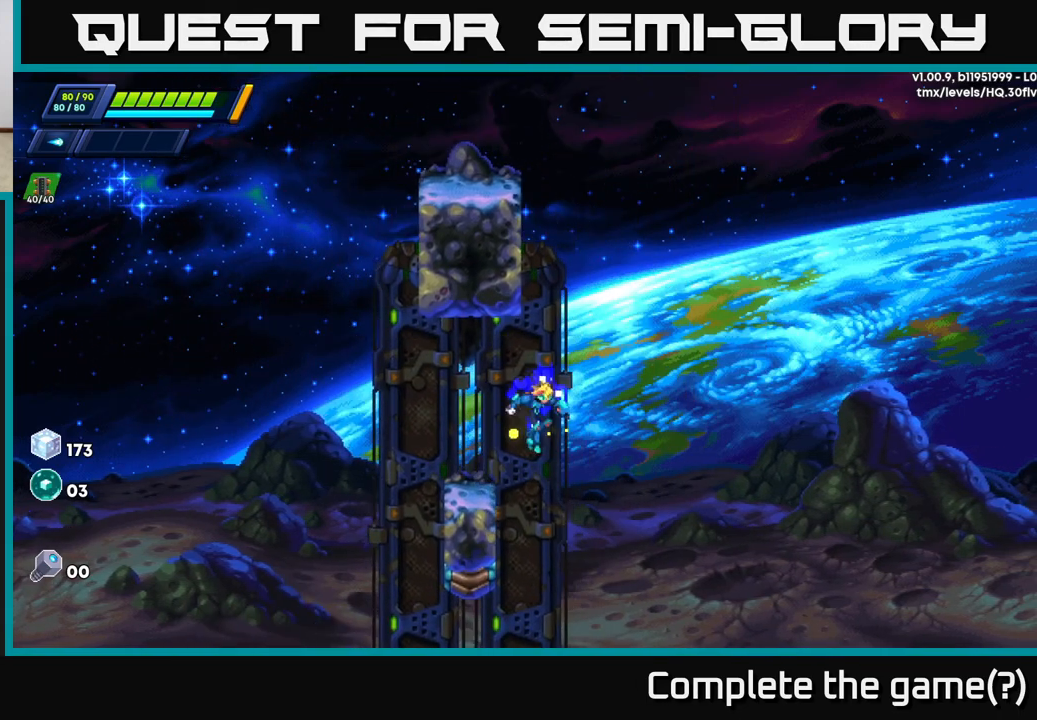
{"buttons": [], "left_stick": "center", "right_stick": "center", "events": [[17, "left_stick", "left"], [200, "A", "down"], [250, "R2", "down"], [367, "R2", "up"], [433, "left_stick", "center"], [467, "A", "up"]]}
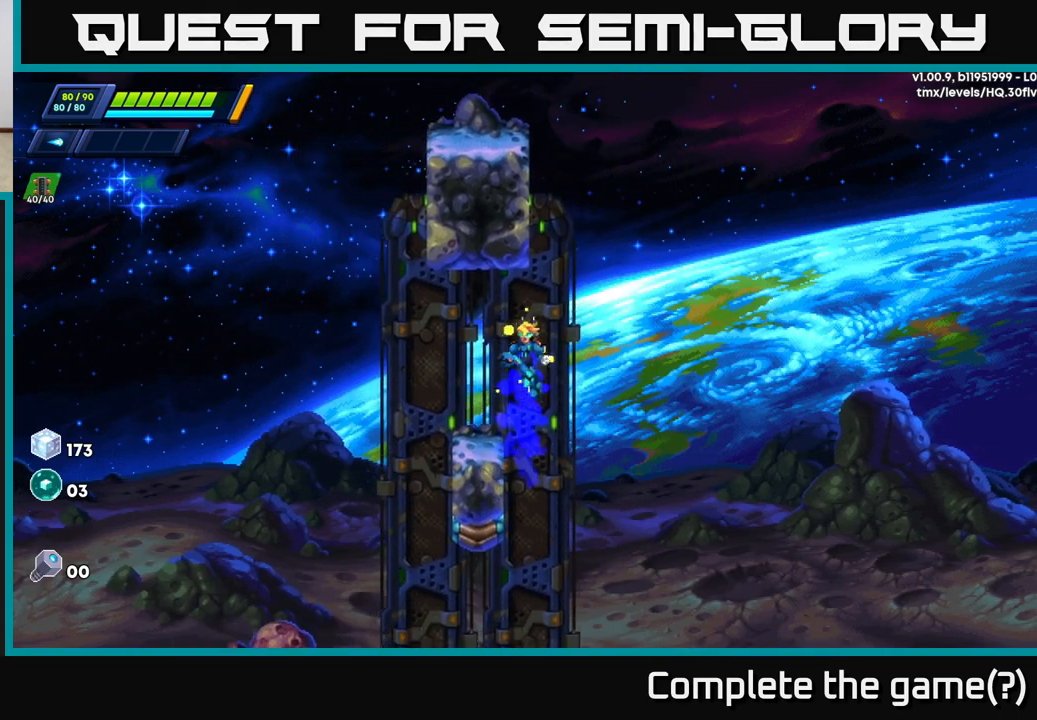
{"buttons": ["A", "R2"], "left_stick": "right", "right_stick": "center", "events": [[33, "left_stick", "left"], [200, "left_stick", "center"], [300, "left_stick", "right"], [350, "R2", "down"], [433, "A", "down"]]}
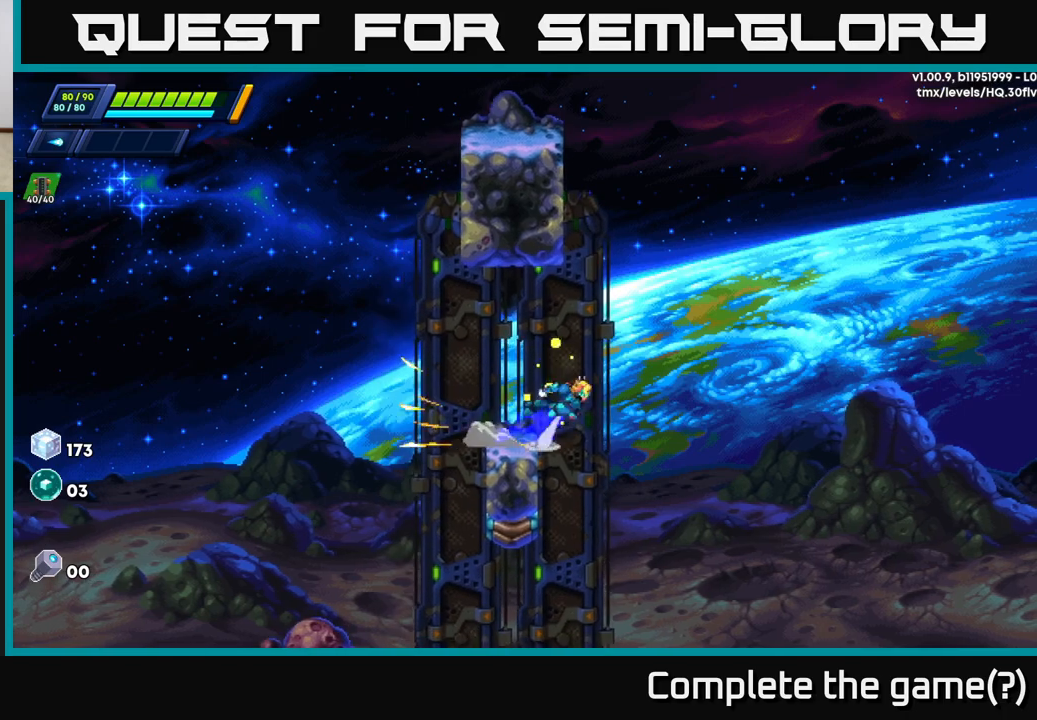
{"buttons": ["A", "R2"], "left_stick": "up-left", "right_stick": "center", "events": [[117, "left_stick", "up"], [183, "left_stick", "left"], [233, "A", "up"], [283, "A", "down"], [417, "left_stick", "up-left"]]}
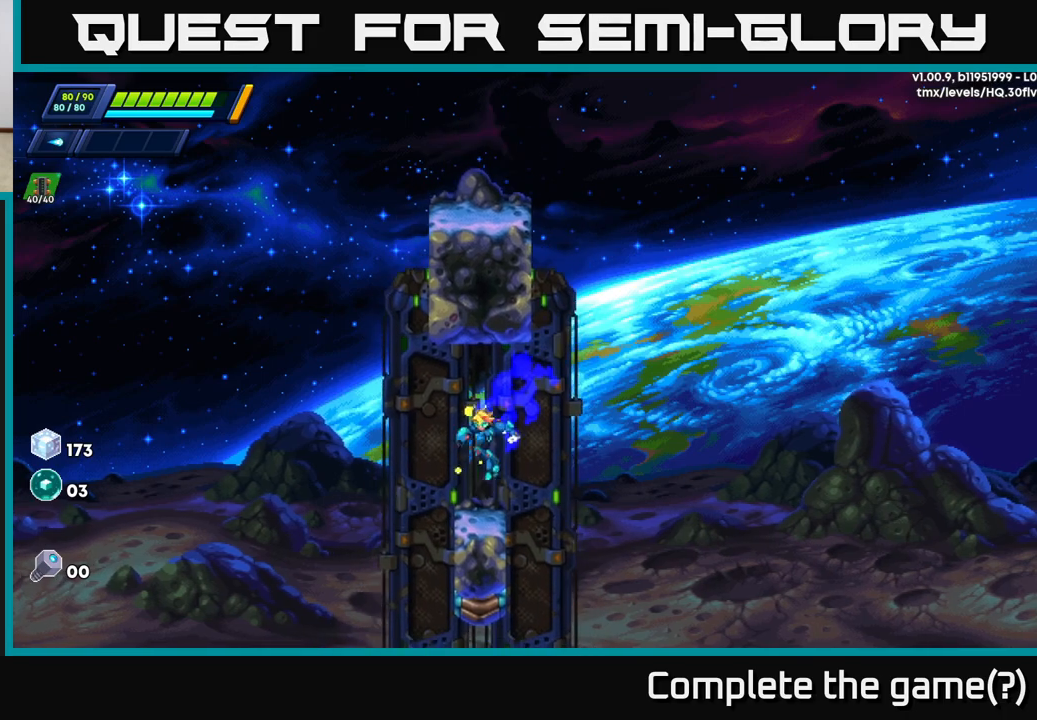
{"buttons": [], "left_stick": "left", "right_stick": "center", "events": [[117, "A", "up"], [150, "left_stick", "right"], [233, "A", "down"], [317, "left_stick", "left"], [367, "R2", "up"], [400, "A", "up"]]}
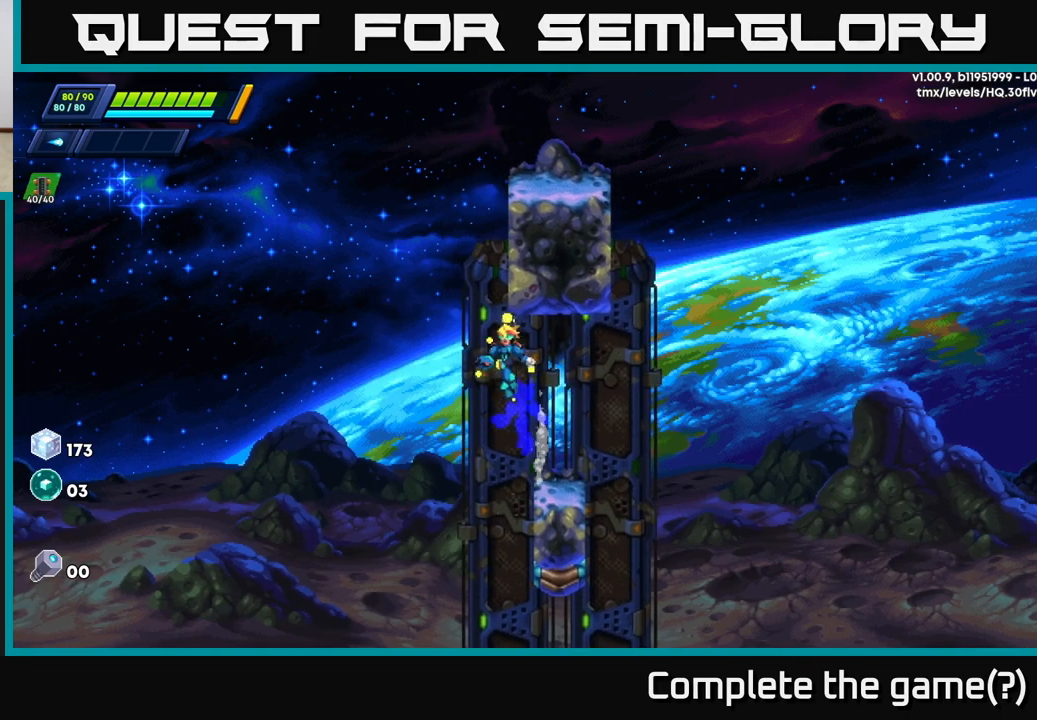
{"buttons": [], "left_stick": "left", "right_stick": "down-left", "events": [[150, "right_stick", "down"], [483, "right_stick", "down-left"]]}
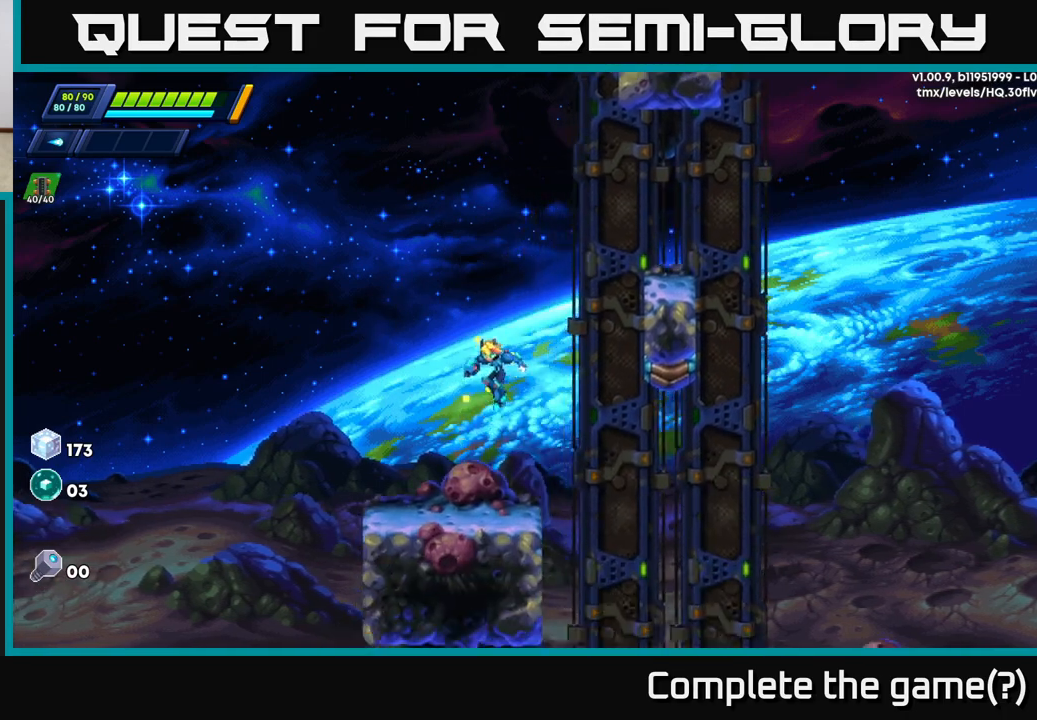
{"buttons": [], "left_stick": "left", "right_stick": "center", "events": [[100, "right_stick", "left"], [300, "right_stick", "center"], [400, "A", "down"], [433, "A", "up"]]}
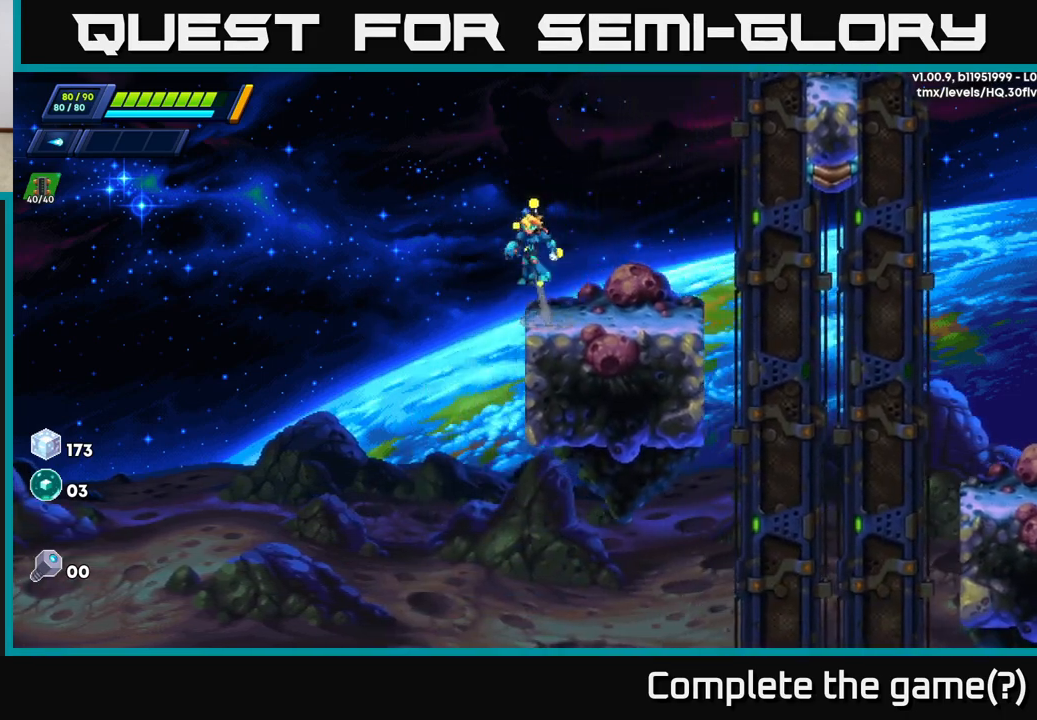
{"buttons": [], "left_stick": "center", "right_stick": "down", "events": [[17, "left_stick", "up-left"], [50, "right_stick", "down"], [500, "left_stick", "center"]]}
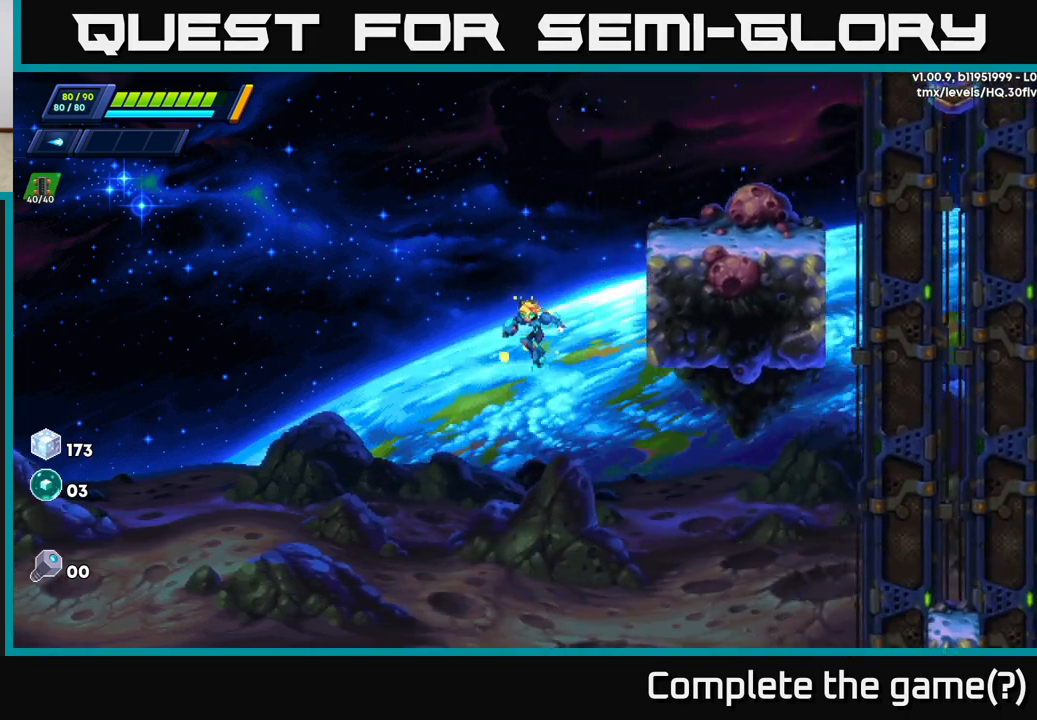
{"buttons": [], "left_stick": "down", "right_stick": "center", "events": [[300, "right_stick", "left"], [367, "right_stick", "center"], [467, "left_stick", "down"]]}
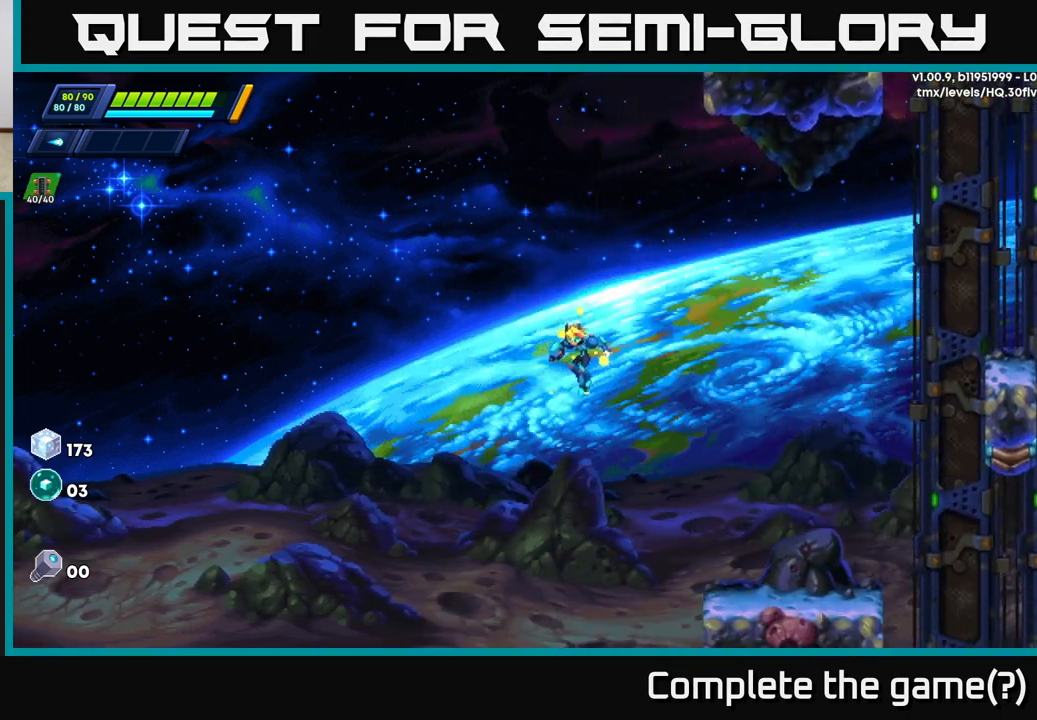
{"buttons": [], "left_stick": "down", "right_stick": "center", "events": []}
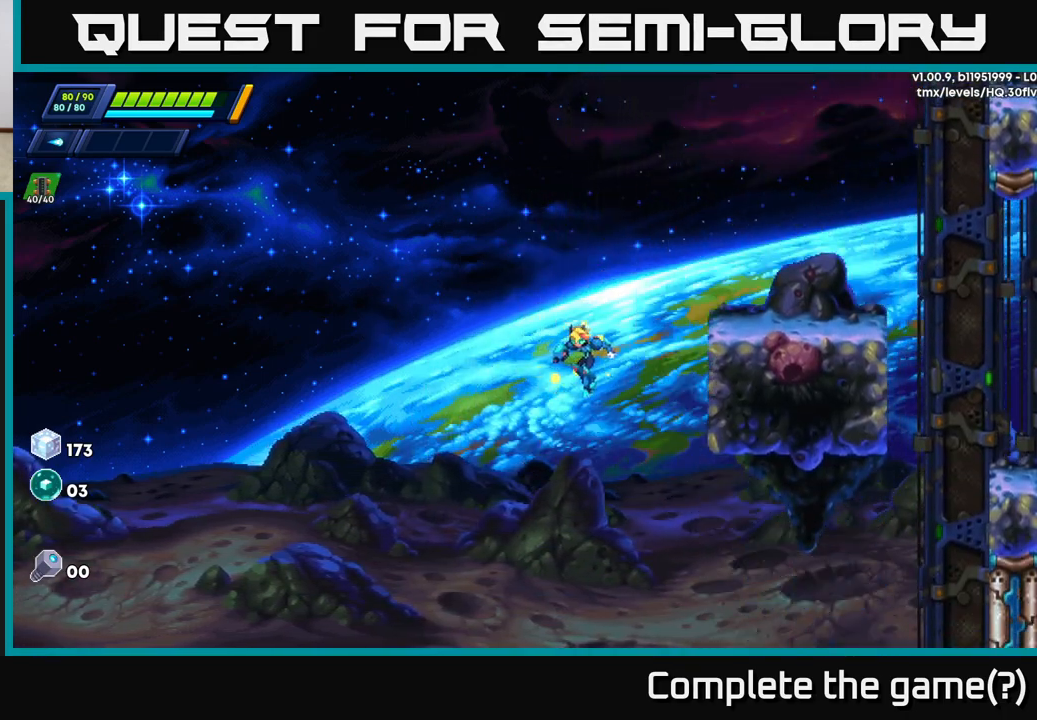
{"buttons": [], "left_stick": "down", "right_stick": "center", "events": []}
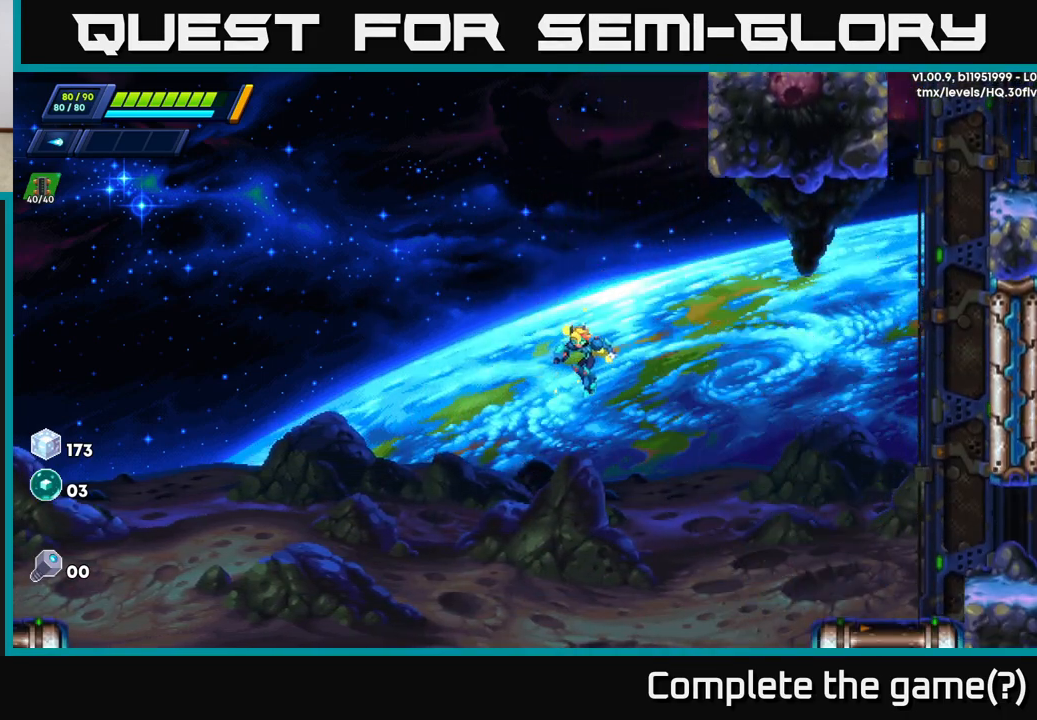
{"buttons": [], "left_stick": "down", "right_stick": "center", "events": []}
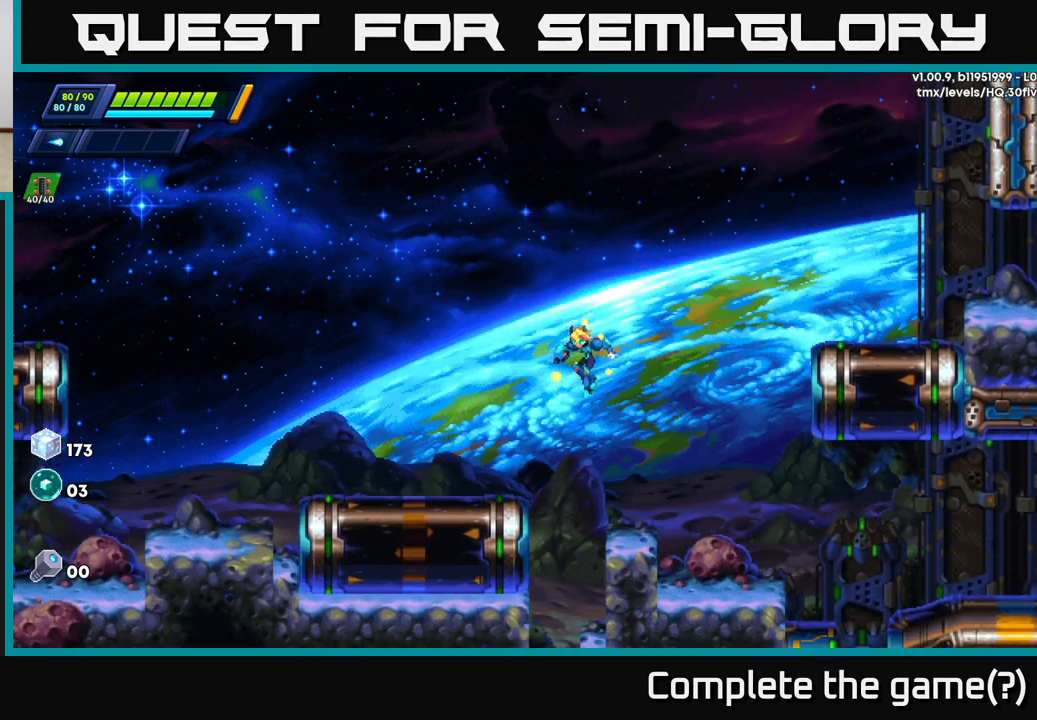
{"buttons": ["A", "R2"], "left_stick": "left", "right_stick": "center", "events": [[133, "left_stick", "left"], [200, "R2", "down"], [450, "A", "down"]]}
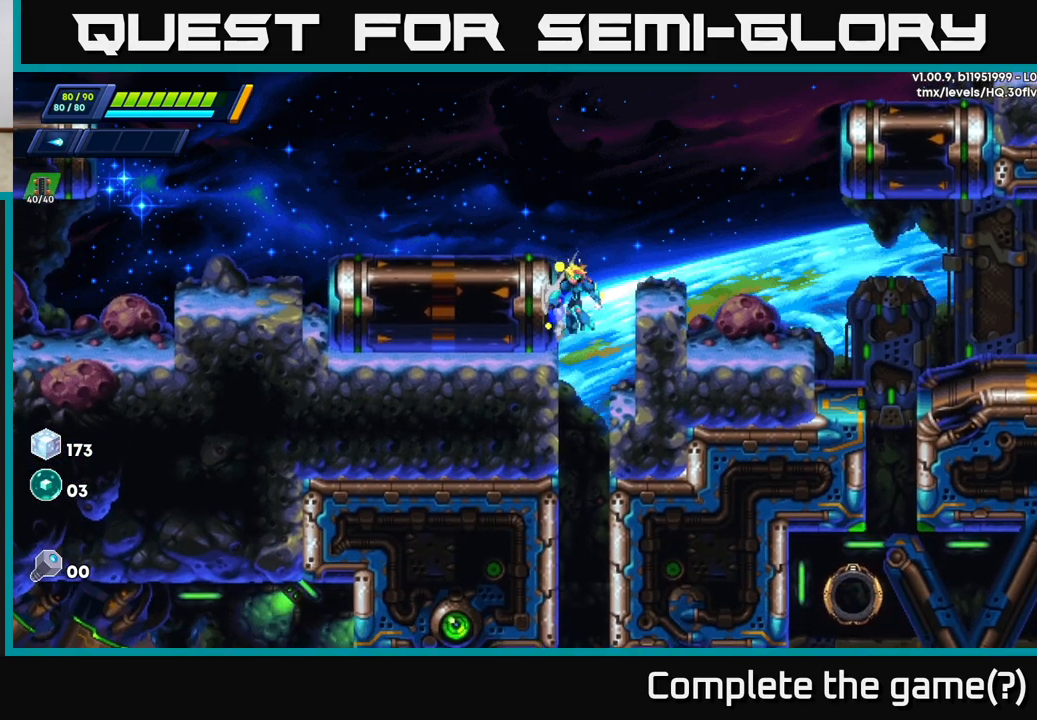
{"buttons": [], "left_stick": "left", "right_stick": "center", "events": [[267, "R2", "up"], [283, "A", "up"]]}
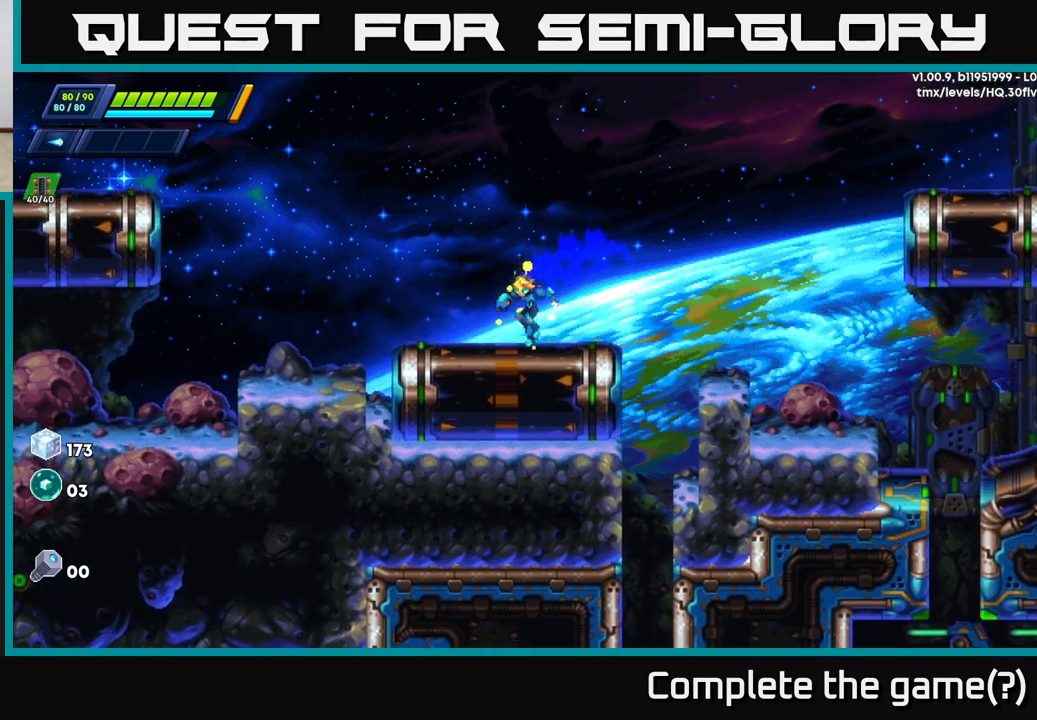
{"buttons": ["R2"], "left_stick": "left", "right_stick": "center", "events": [[33, "R2", "down"], [250, "A", "down"], [433, "A", "up"]]}
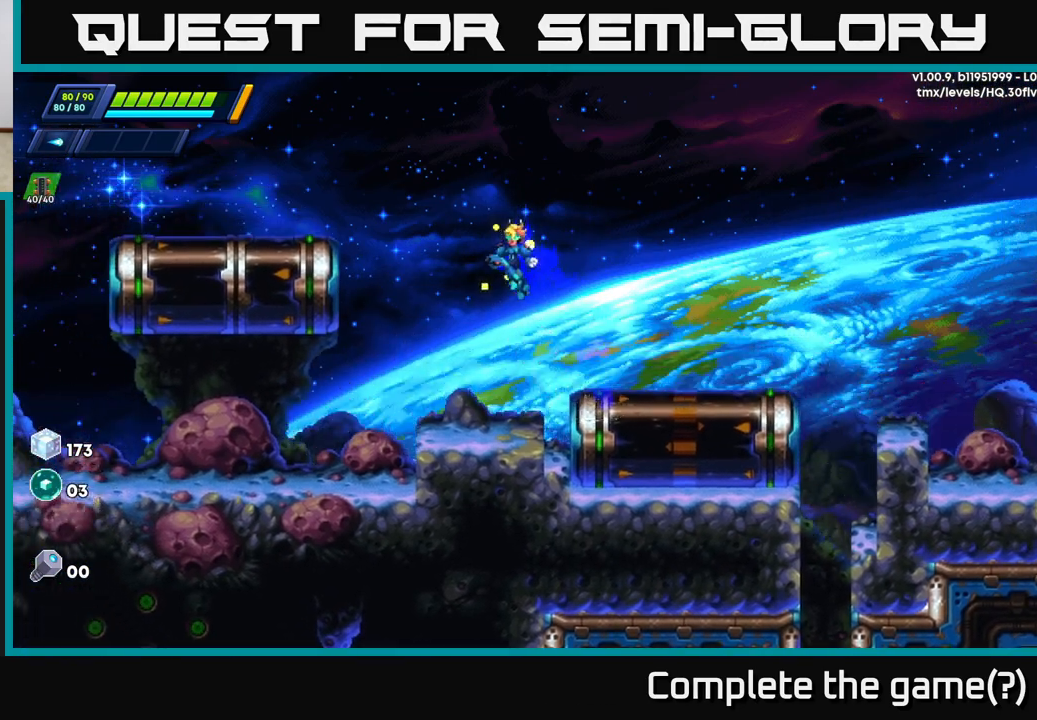
{"buttons": ["A", "R2"], "left_stick": "left", "right_stick": "center", "events": [[317, "A", "down"]]}
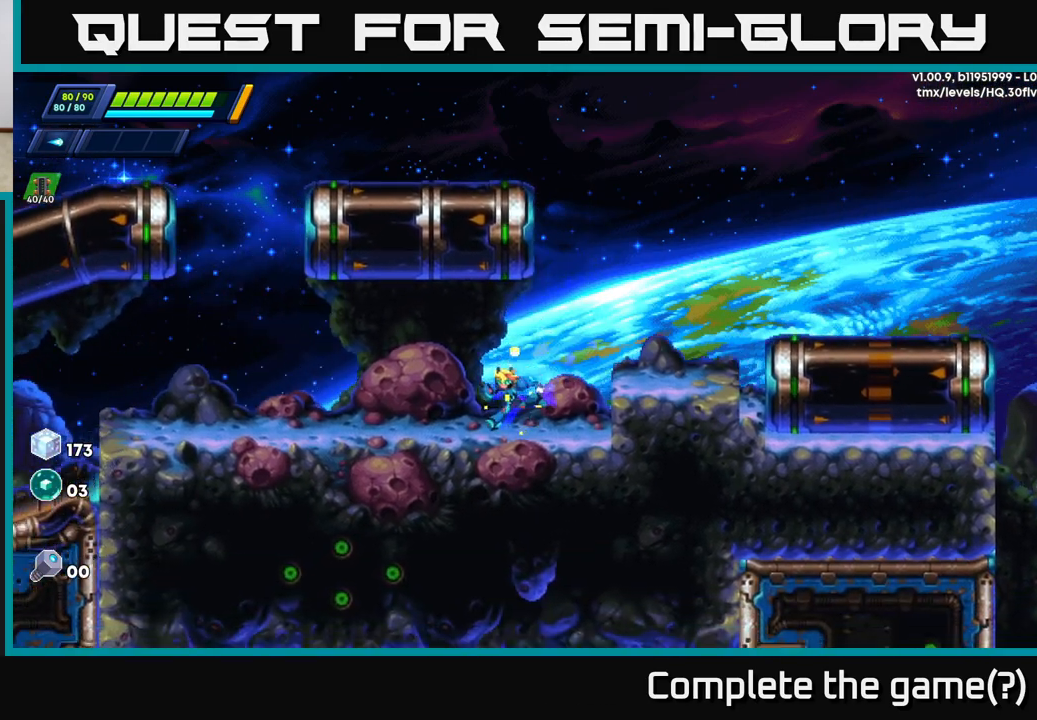
{"buttons": ["A", "R2"], "left_stick": "left", "right_stick": "center", "events": [[17, "A", "up"], [167, "R2", "up"], [250, "R2", "down"], [433, "A", "down"]]}
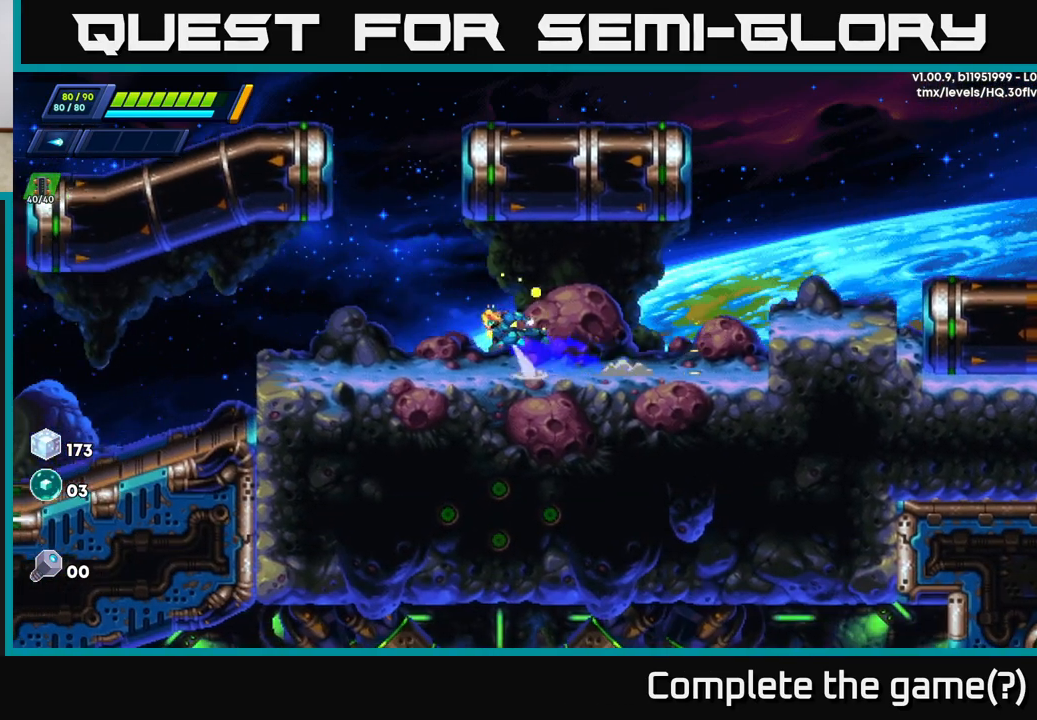
{"buttons": ["A", "R2"], "left_stick": "left", "right_stick": "center", "events": [[333, "A", "up"], [433, "A", "down"]]}
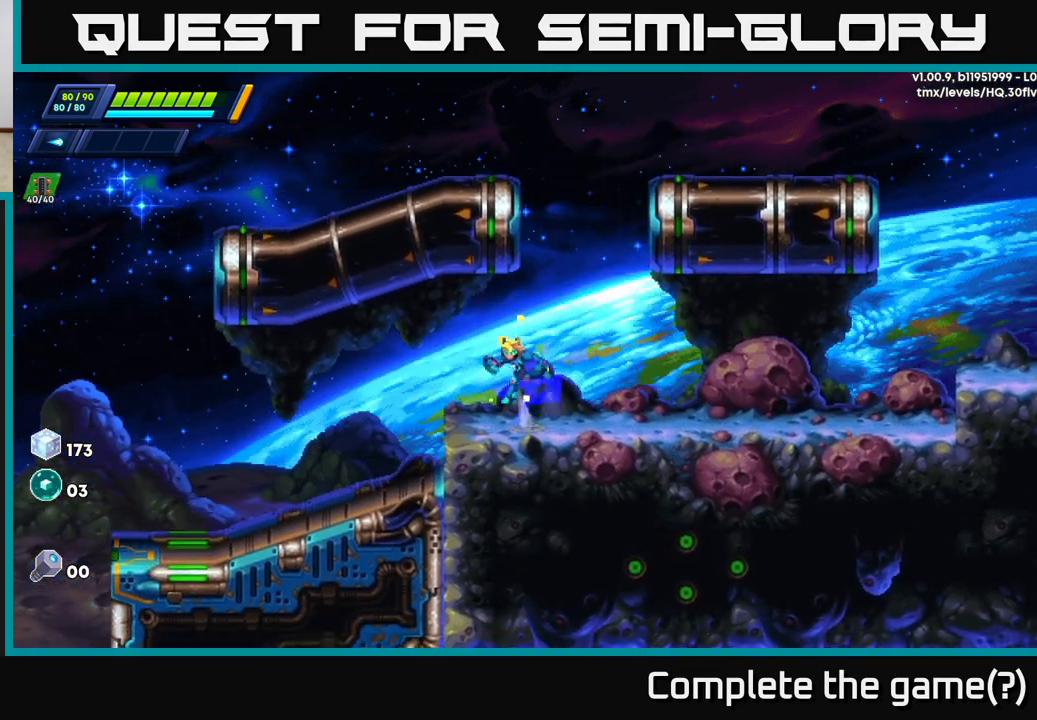
{"buttons": ["A"], "left_stick": "center", "right_stick": "center", "events": [[50, "left_stick", "right"], [117, "R2", "up"], [150, "A", "up"], [300, "left_stick", "center"], [500, "A", "down"]]}
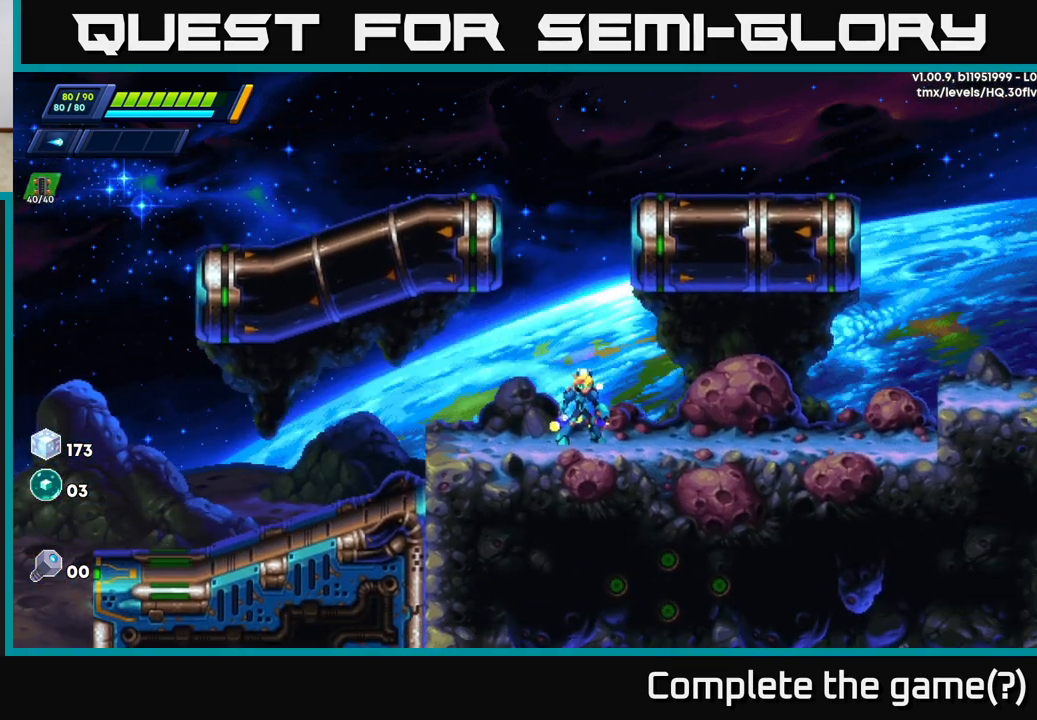
{"buttons": ["A"], "left_stick": "left", "right_stick": "center", "events": [[100, "left_stick", "left"], [317, "A", "up"], [383, "A", "down"]]}
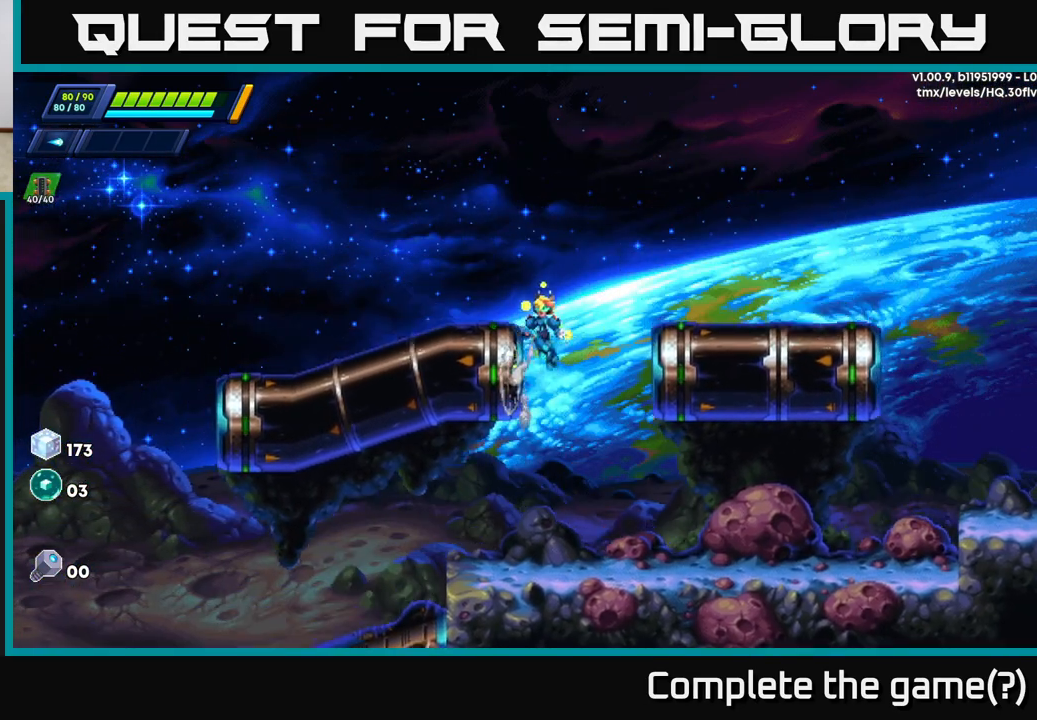
{"buttons": ["R2"], "left_stick": "left", "right_stick": "center", "events": [[200, "A", "up"], [417, "R2", "down"]]}
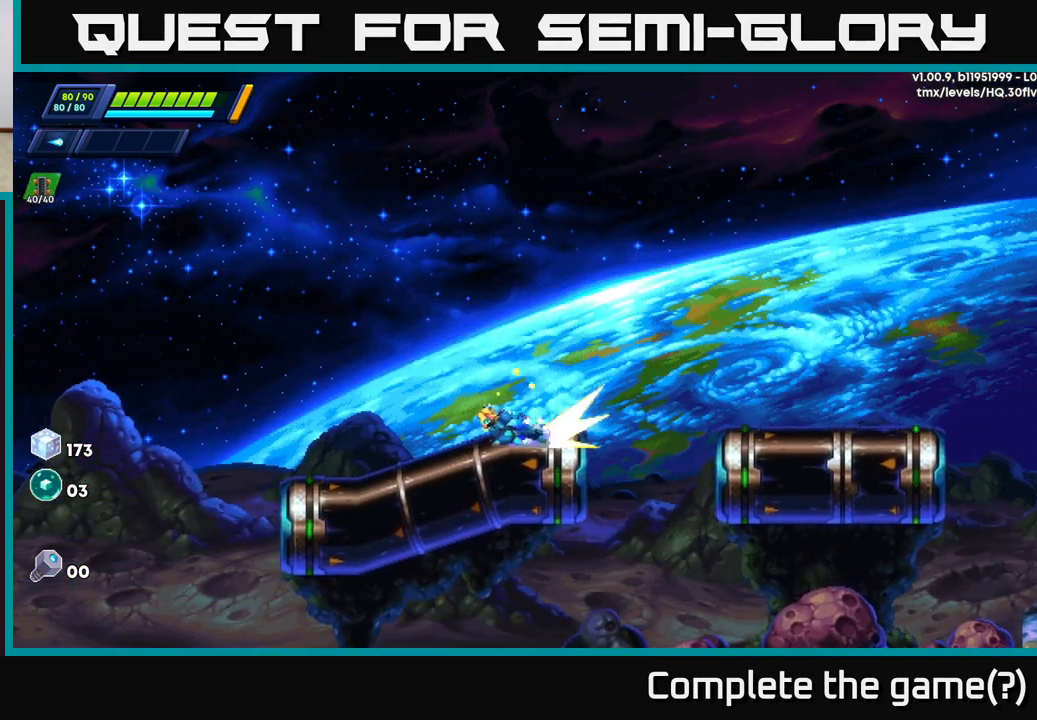
{"buttons": ["R2"], "left_stick": "left", "right_stick": "down", "events": [[217, "right_stick", "down"]]}